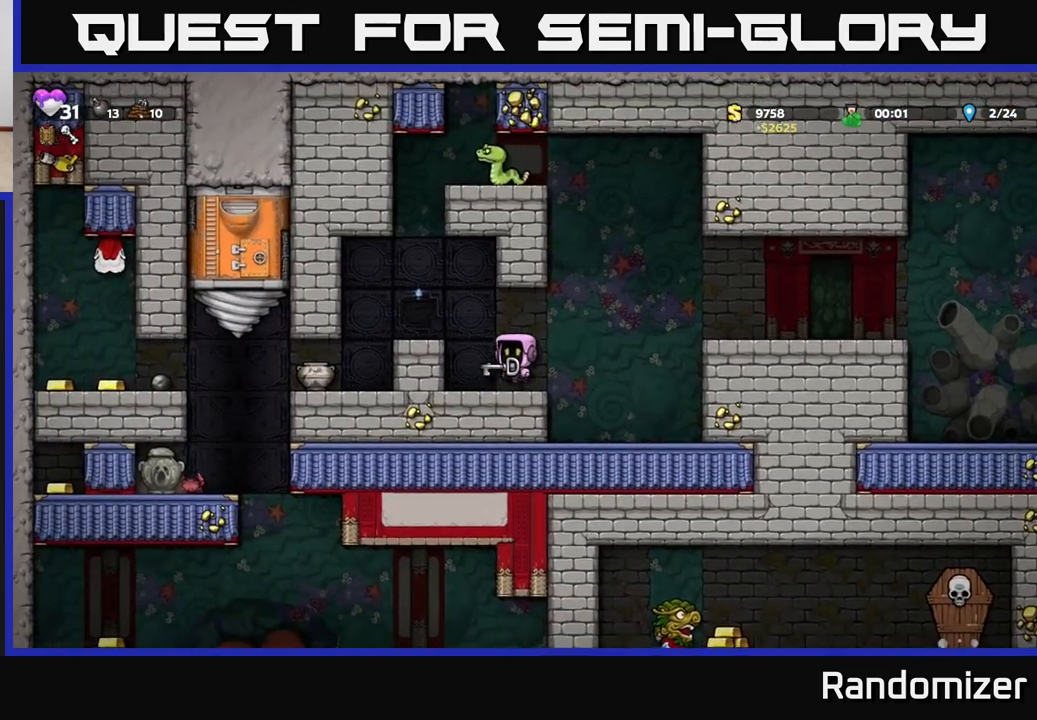
Gameplay with a controller (Xbox layout); each line is a JSON object with the inputs held at the frame after it. "events" lists button and stick changes between this image and that frame as [ms after this image, input, new state], when the widget could be followed in between.
{"buttons": [], "left_stick": "center", "right_stick": "center", "events": [[183, "A", "up"], [300, "left_stick", "center"]]}
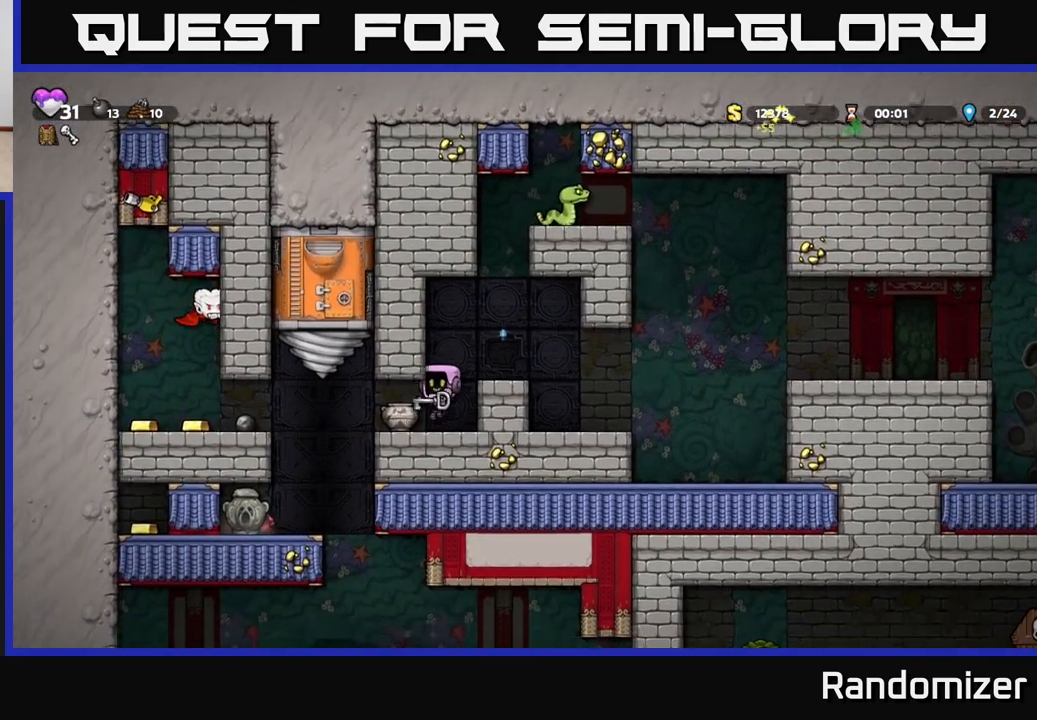
{"buttons": [], "left_stick": "left", "right_stick": "center", "events": [[383, "left_stick", "left"]]}
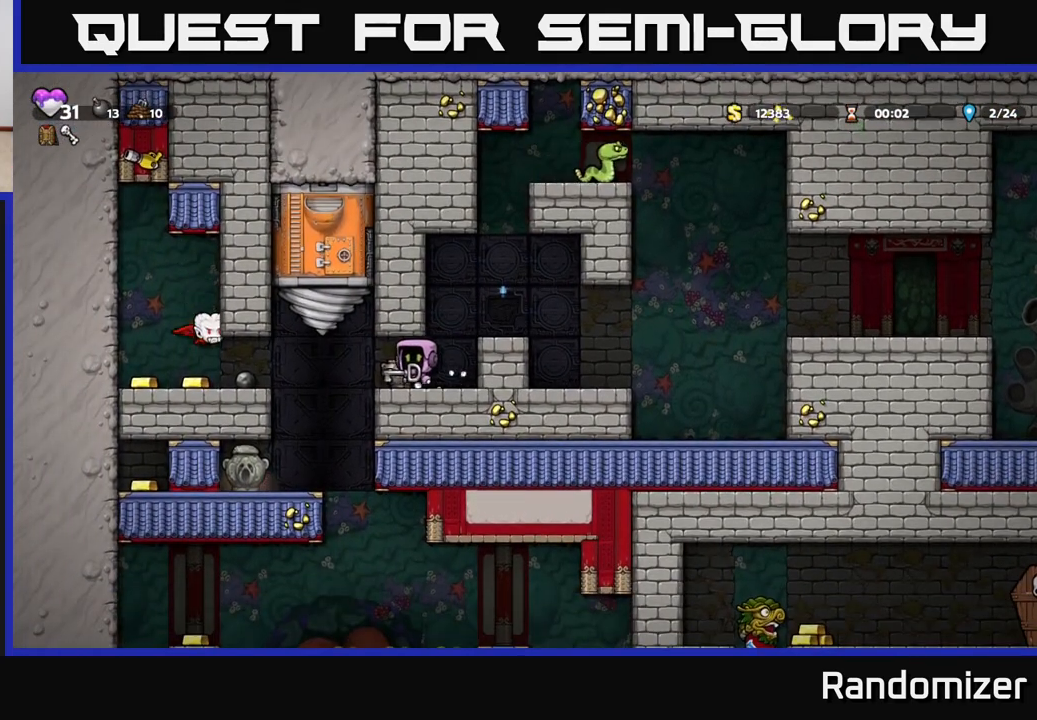
{"buttons": [], "left_stick": "right", "right_stick": "center", "events": [[67, "X", "down"], [67, "left_stick", "center"], [150, "X", "up"], [183, "left_stick", "right"]]}
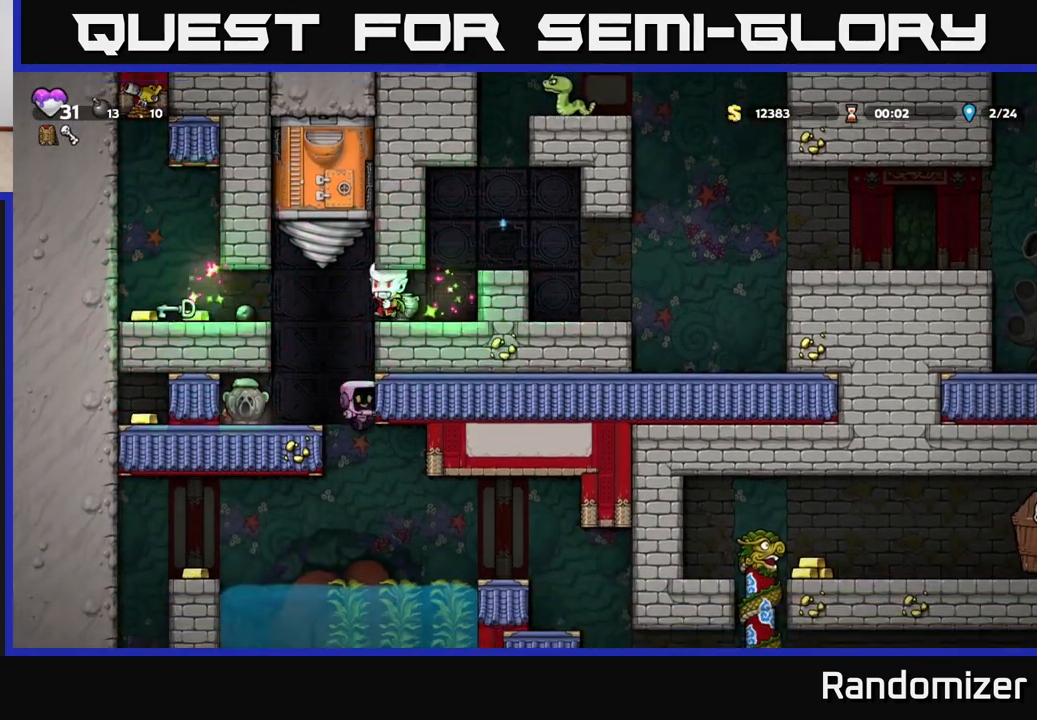
{"buttons": ["A"], "left_stick": "right", "right_stick": "center", "events": [[33, "left_stick", "center"], [200, "A", "down"], [233, "left_stick", "right"], [433, "A", "up"], [467, "A", "down"]]}
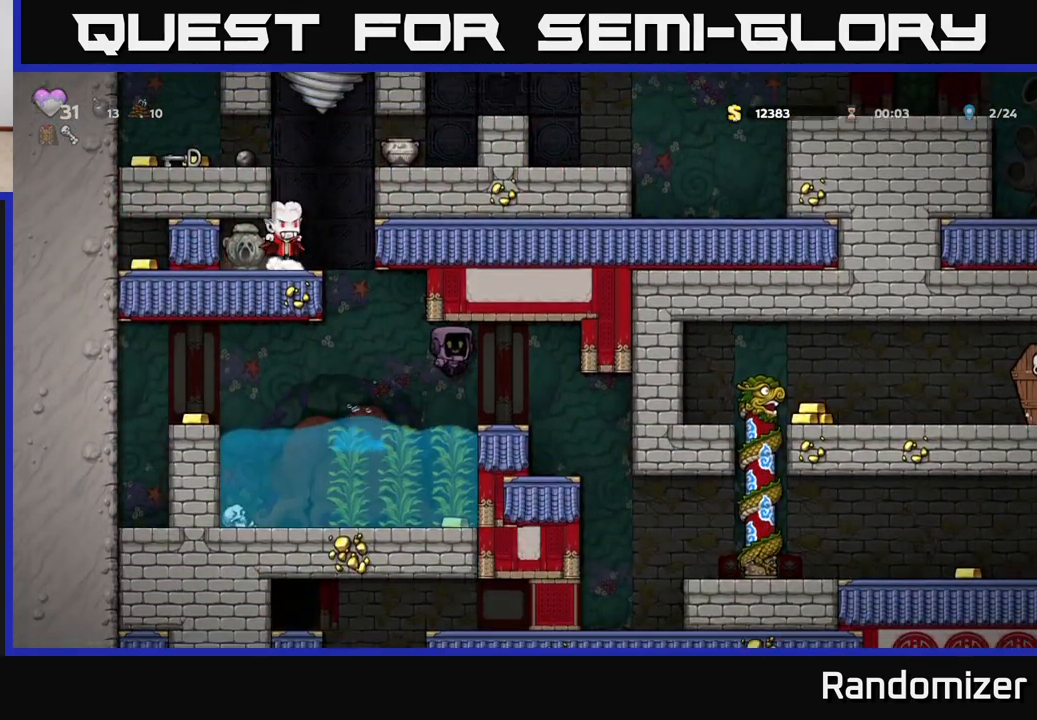
{"buttons": [], "left_stick": "center", "right_stick": "center", "events": [[83, "A", "up"], [200, "left_stick", "left"], [317, "left_stick", "center"]]}
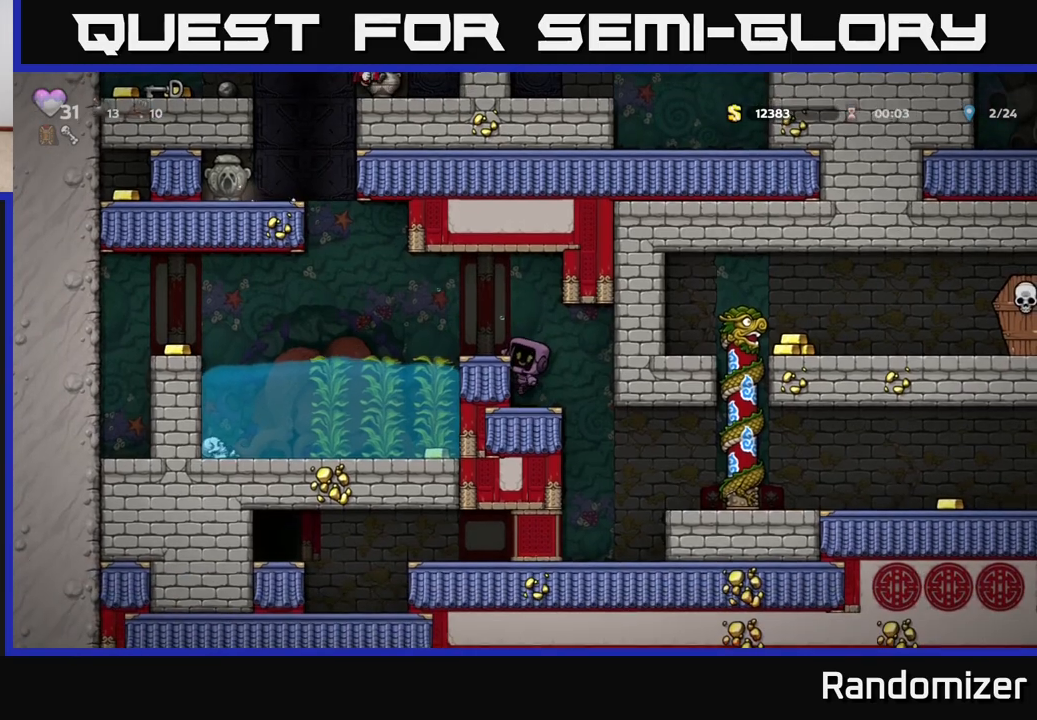
{"buttons": ["A"], "left_stick": "center", "right_stick": "center", "events": [[483, "A", "down"]]}
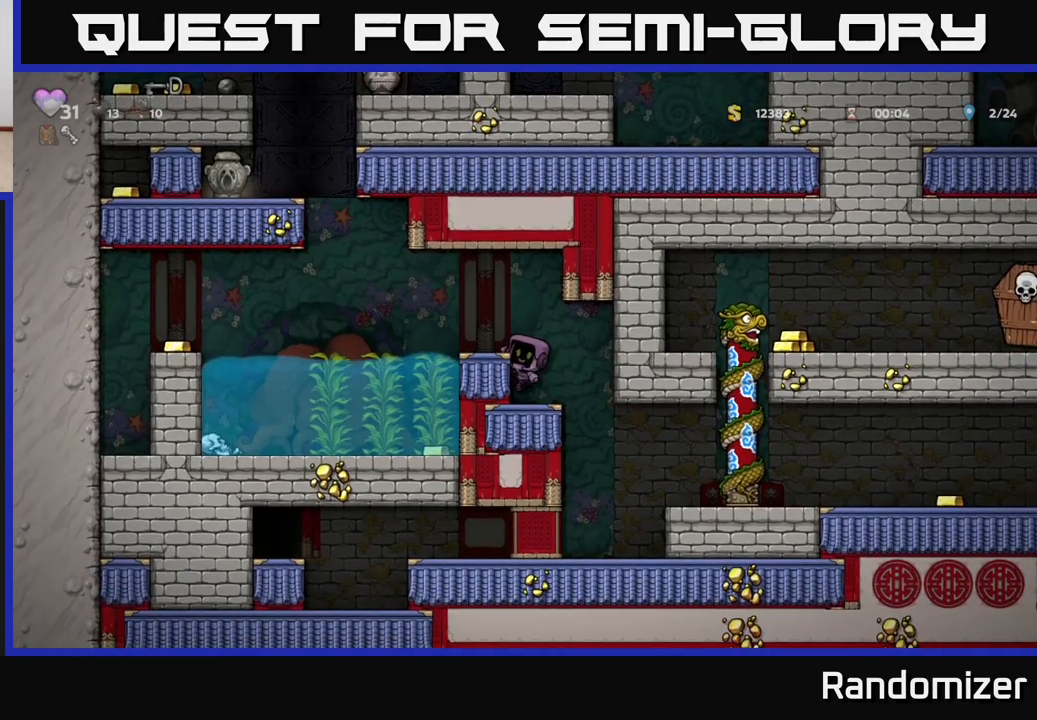
{"buttons": [], "left_stick": "center", "right_stick": "center", "events": [[67, "left_stick", "up-left"], [167, "A", "up"], [183, "left_stick", "center"]]}
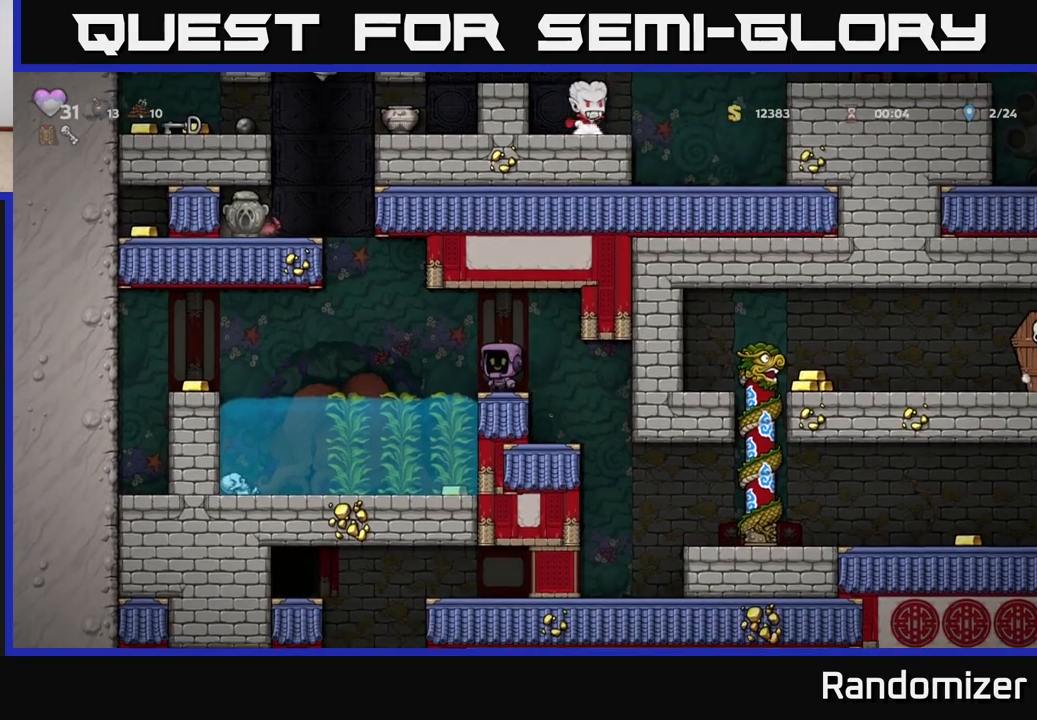
{"buttons": [], "left_stick": "up-left", "right_stick": "center", "events": [[17, "left_stick", "left"], [117, "A", "down"], [317, "left_stick", "up-left"], [383, "A", "up"]]}
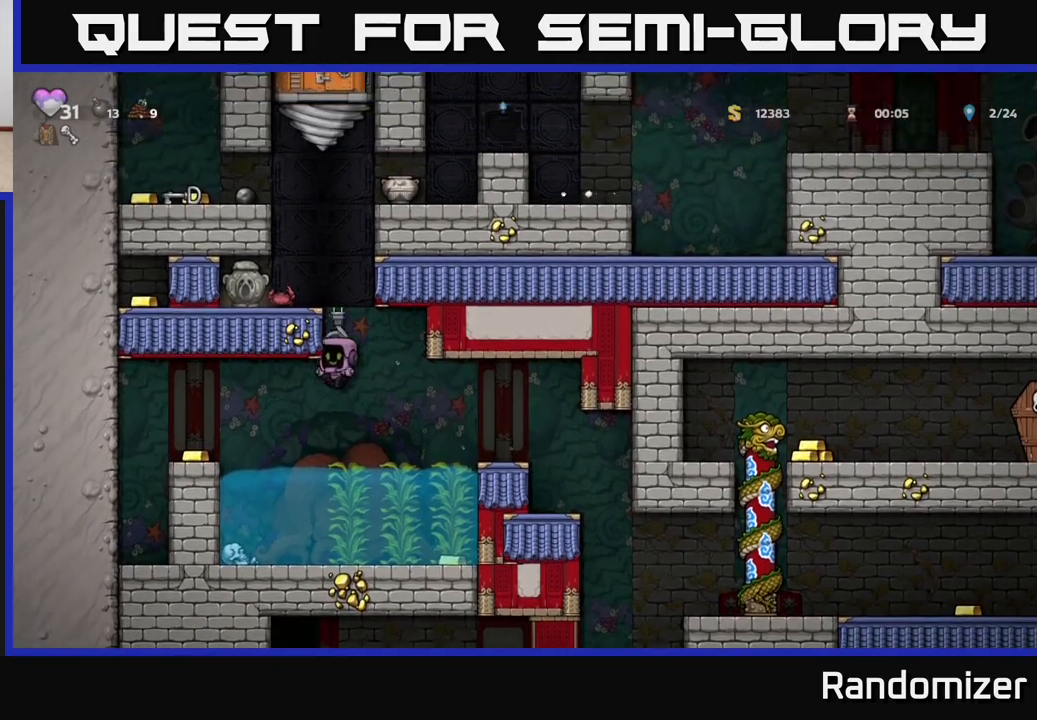
{"buttons": [], "left_stick": "right", "right_stick": "center", "events": [[67, "left_stick", "center"], [283, "left_stick", "right"]]}
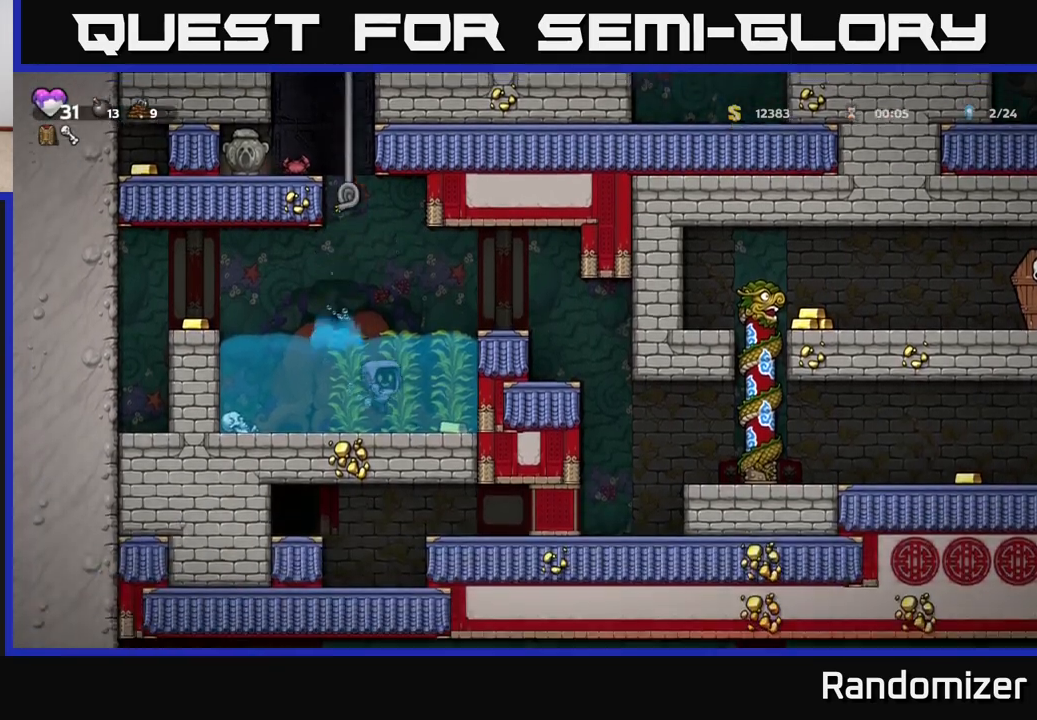
{"buttons": [], "left_stick": "left", "right_stick": "center", "events": [[317, "left_stick", "left"], [350, "A", "down"], [483, "A", "up"]]}
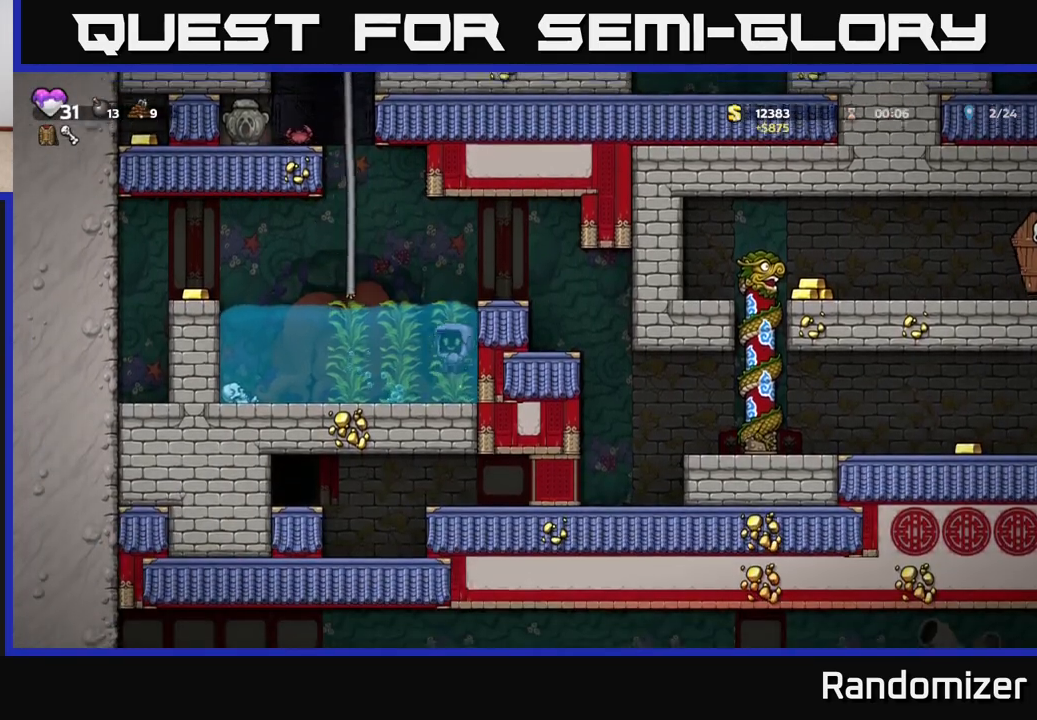
{"buttons": [], "left_stick": "up", "right_stick": "center", "events": [[33, "A", "down"], [100, "left_stick", "up-left"], [250, "A", "up"], [300, "left_stick", "up"]]}
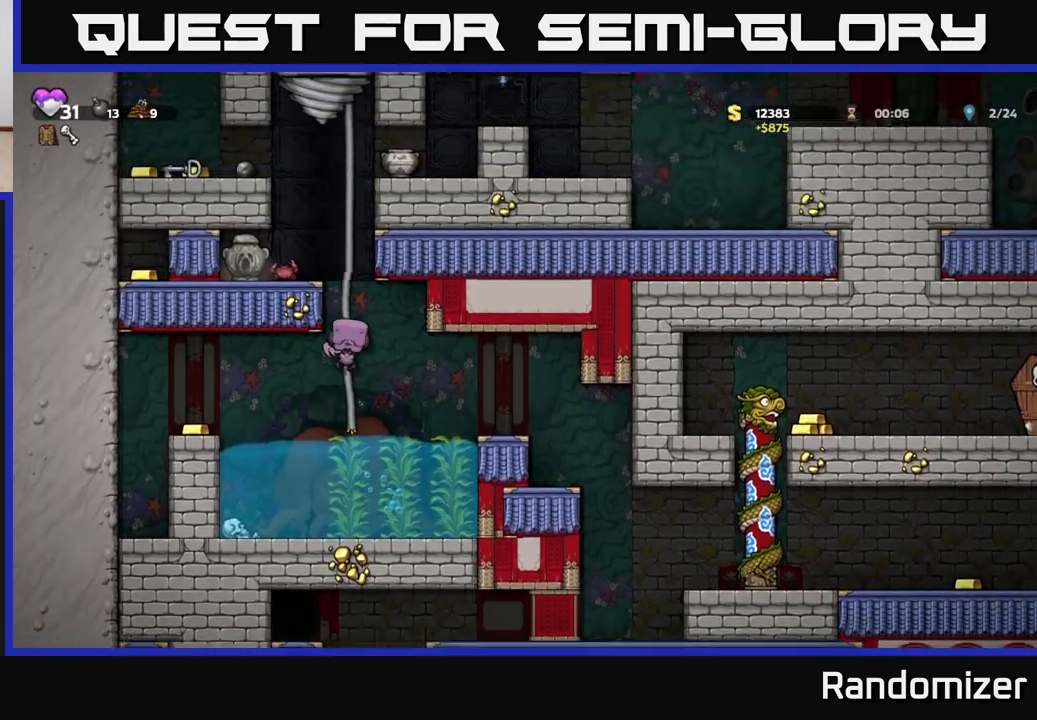
{"buttons": [], "left_stick": "center", "right_stick": "center", "events": [[383, "left_stick", "center"]]}
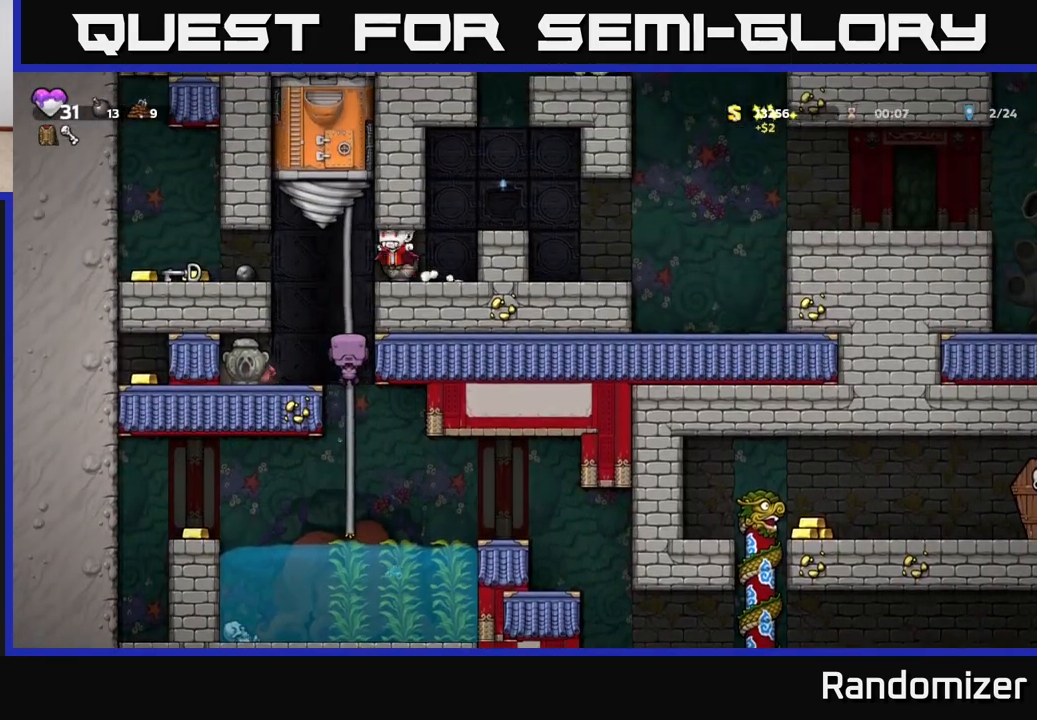
{"buttons": [], "left_stick": "down", "right_stick": "center", "events": [[83, "left_stick", "down"], [300, "X", "down"], [450, "X", "up"]]}
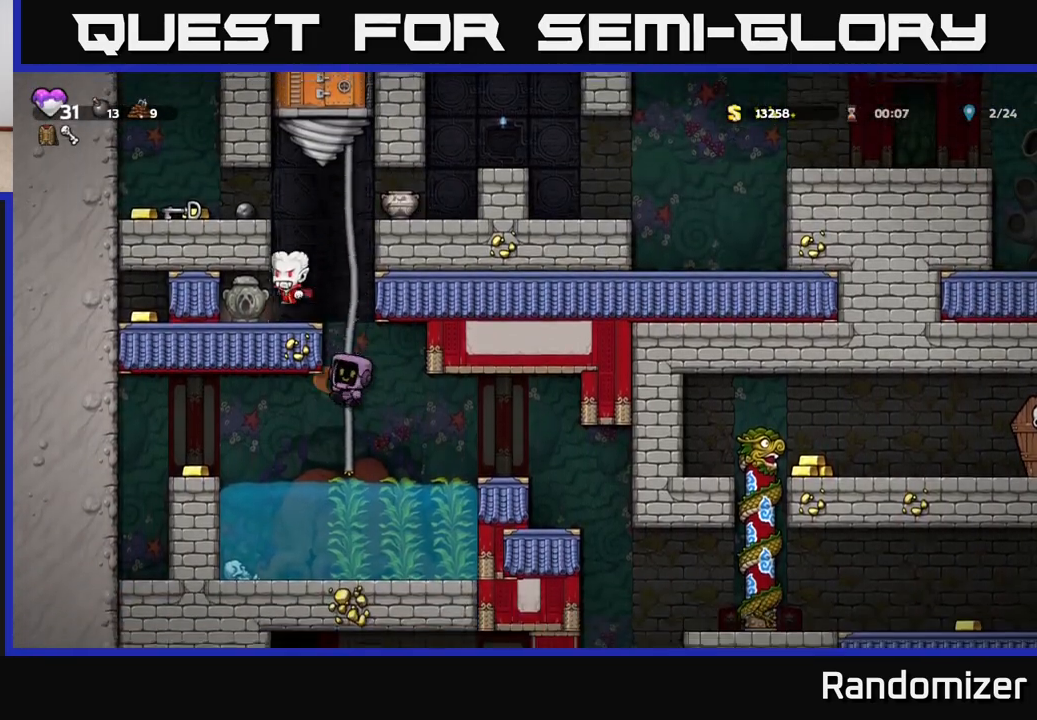
{"buttons": [], "left_stick": "left", "right_stick": "center", "events": [[150, "left_stick", "down-left"], [283, "A", "down"], [300, "left_stick", "left"], [333, "X", "down"], [383, "A", "up"], [433, "X", "up"]]}
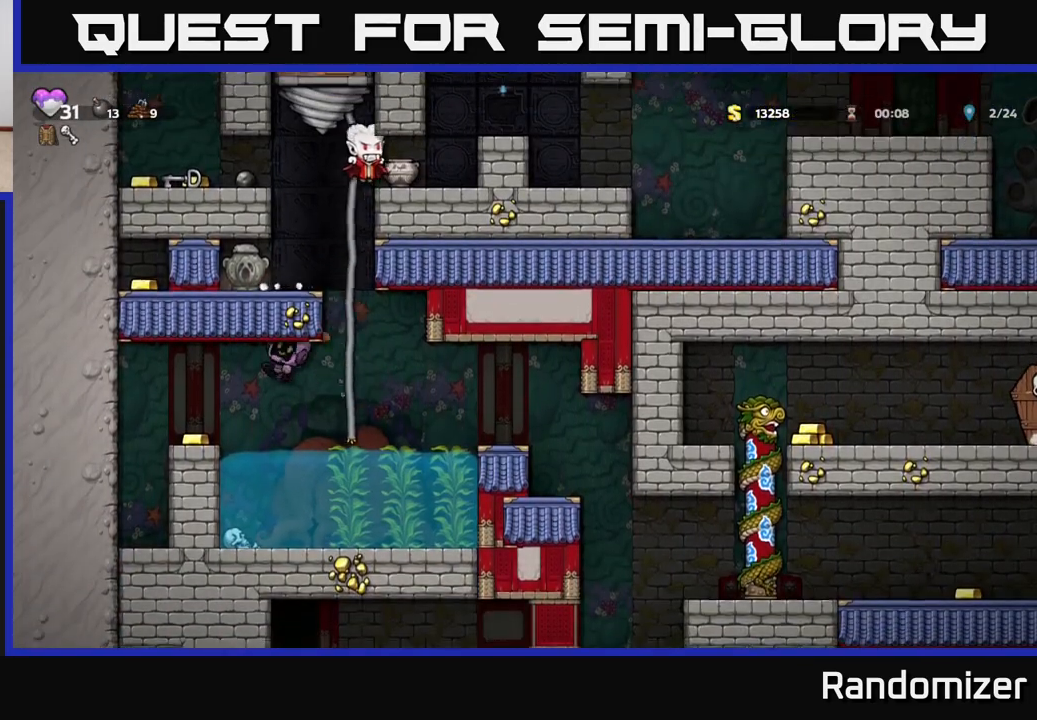
{"buttons": [], "left_stick": "center", "right_stick": "center", "events": [[183, "left_stick", "center"], [317, "left_stick", "right"], [433, "left_stick", "center"]]}
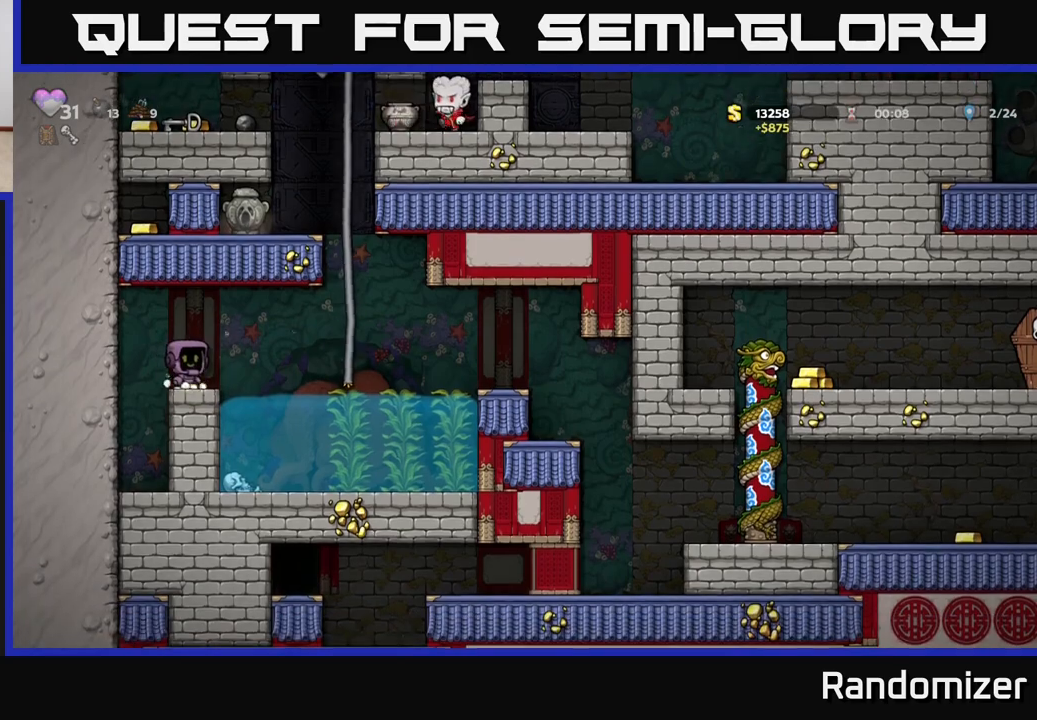
{"buttons": [], "left_stick": "up-right", "right_stick": "center", "events": [[33, "left_stick", "right"], [150, "A", "down"], [317, "A", "up"], [383, "left_stick", "up-right"]]}
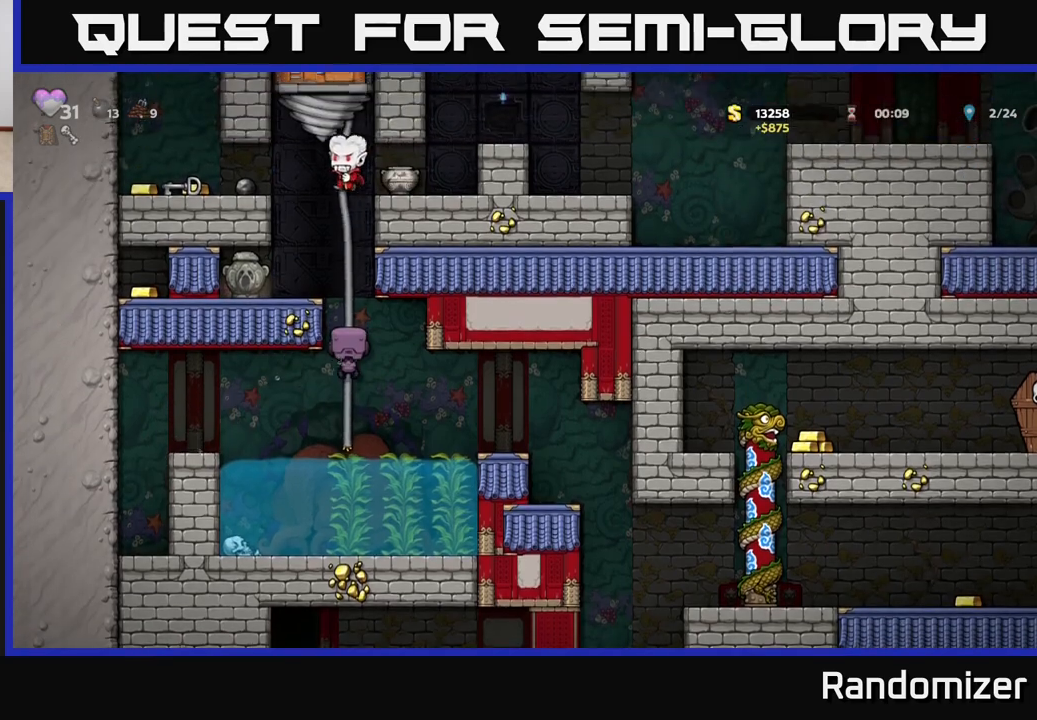
{"buttons": [], "left_stick": "center", "right_stick": "center", "events": [[33, "left_stick", "up"], [167, "X", "down"], [283, "X", "up"], [350, "left_stick", "center"]]}
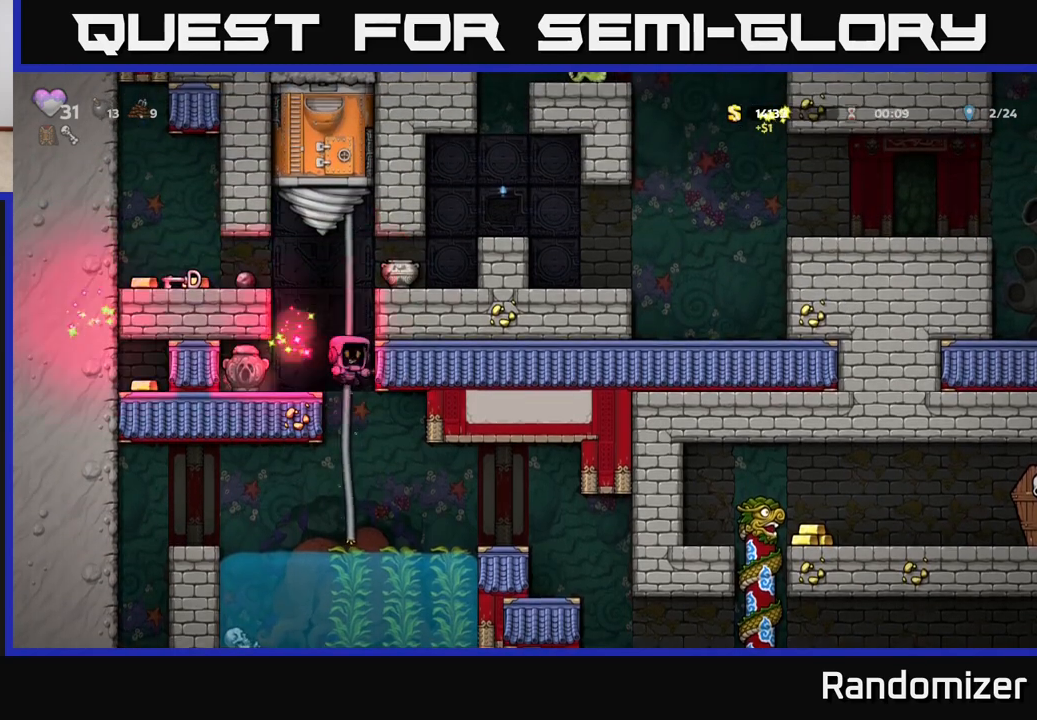
{"buttons": [], "left_stick": "up", "right_stick": "center", "events": [[83, "left_stick", "down"], [217, "left_stick", "center"], [350, "left_stick", "up"]]}
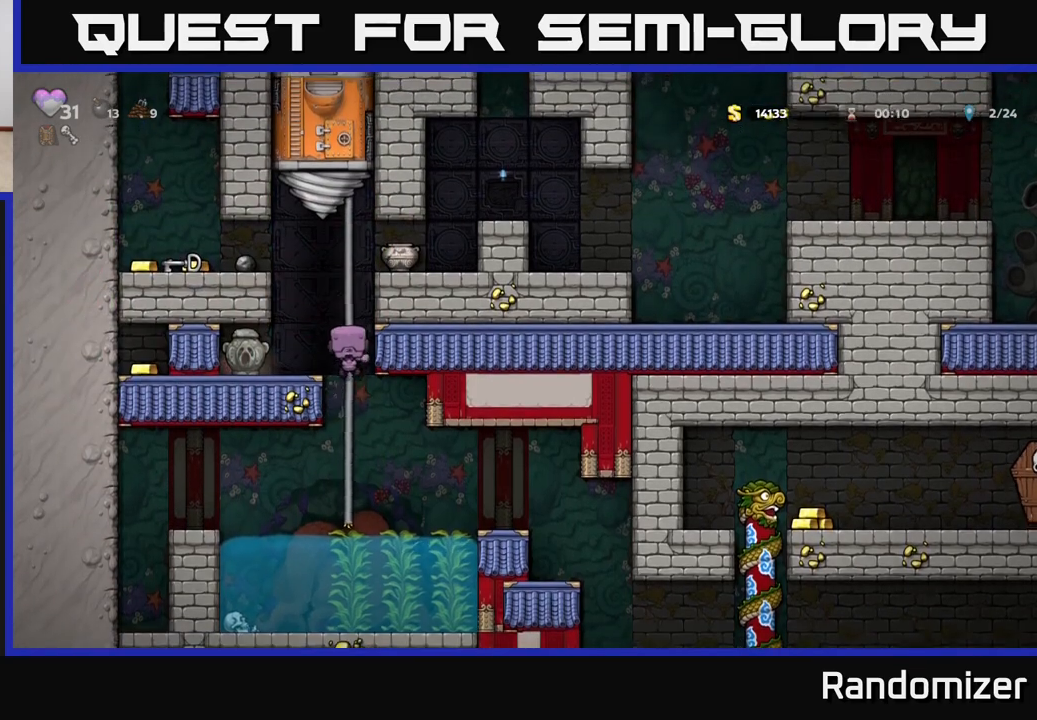
{"buttons": ["A"], "left_stick": "left", "right_stick": "center", "events": [[167, "left_stick", "center"], [217, "left_stick", "left"], [283, "A", "down"]]}
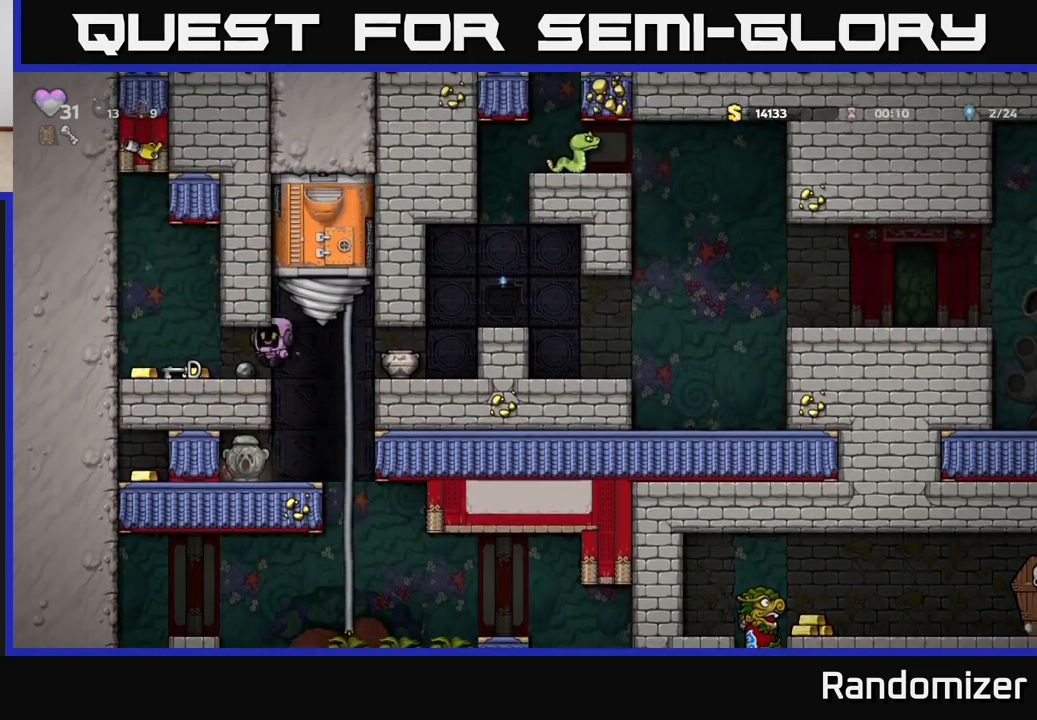
{"buttons": [], "left_stick": "right", "right_stick": "center", "events": [[17, "A", "up"], [383, "left_stick", "right"]]}
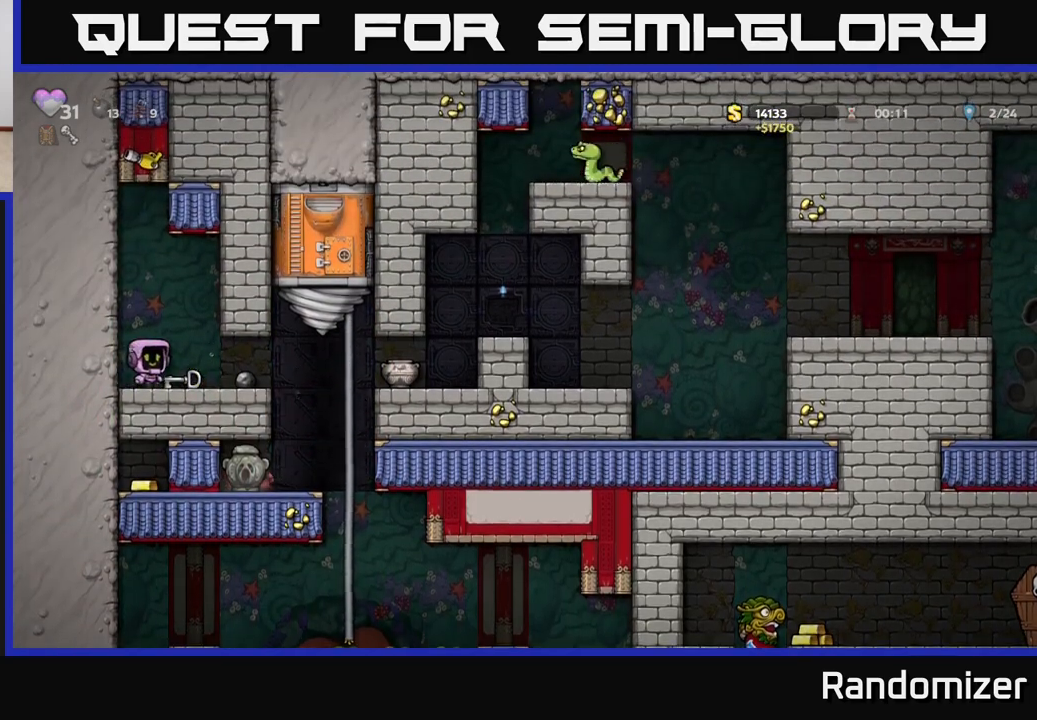
{"buttons": [], "left_stick": "right", "right_stick": "center", "events": [[67, "left_stick", "down"], [100, "X", "down"], [200, "X", "up"], [233, "left_stick", "right"]]}
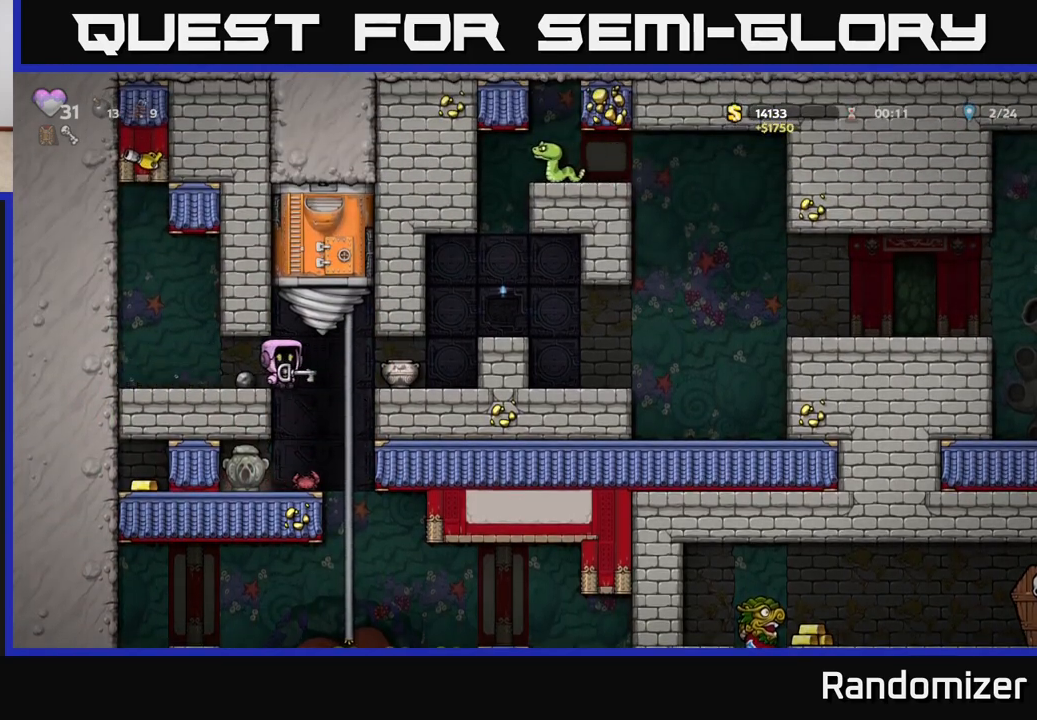
{"buttons": [], "left_stick": "right", "right_stick": "center", "events": [[217, "A", "down"], [333, "A", "up"]]}
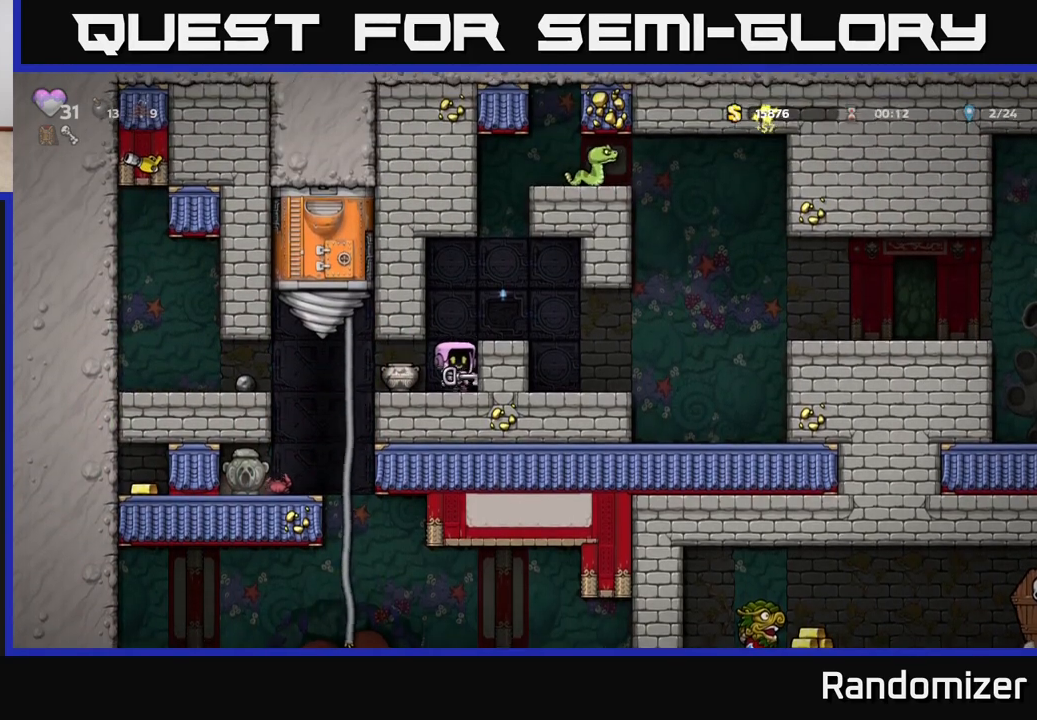
{"buttons": [], "left_stick": "center", "right_stick": "center", "events": [[100, "left_stick", "left"], [183, "X", "down"], [233, "left_stick", "center"], [283, "X", "up"]]}
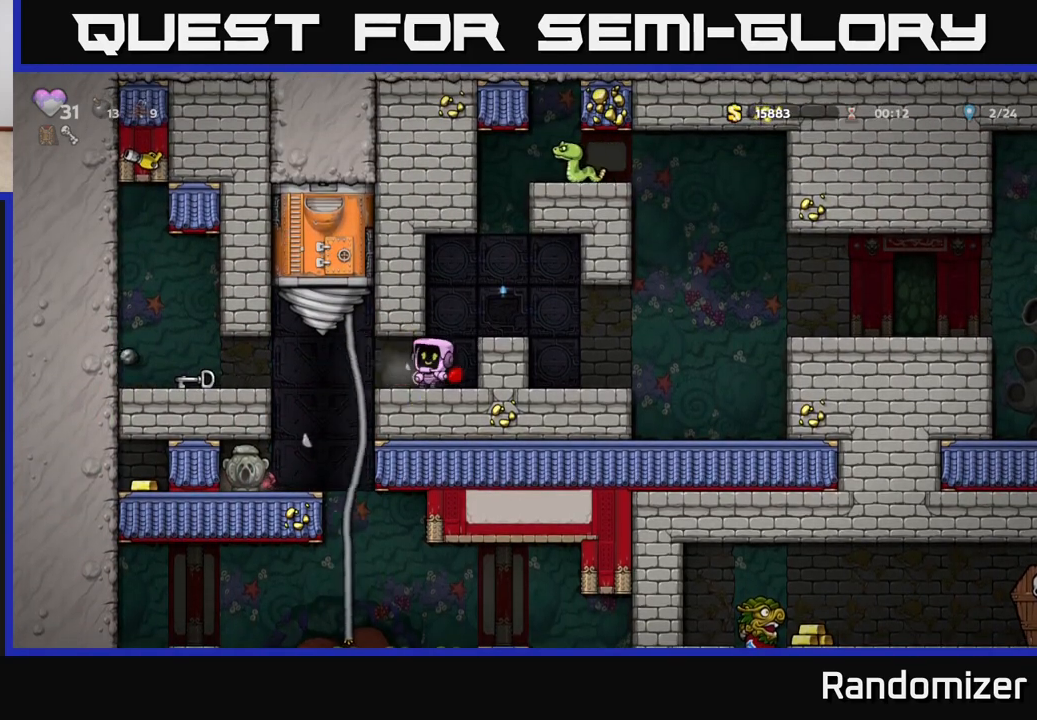
{"buttons": ["A"], "left_stick": "left", "right_stick": "center", "events": [[233, "left_stick", "left"], [483, "A", "down"]]}
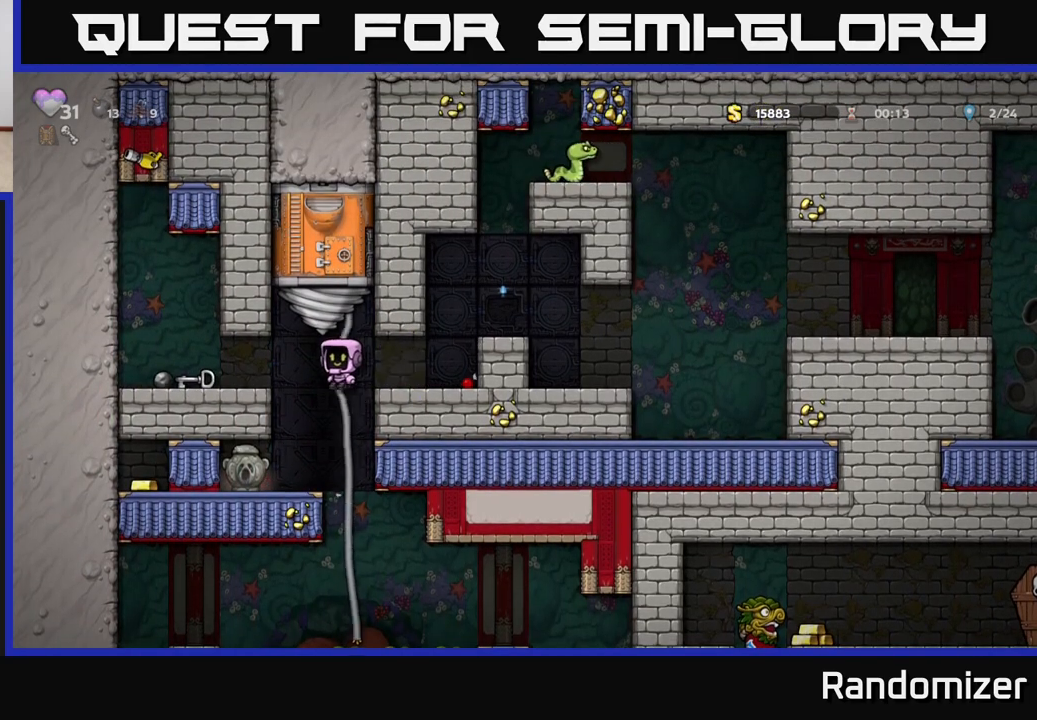
{"buttons": [], "left_stick": "up-left", "right_stick": "center", "events": [[117, "A", "up"], [383, "left_stick", "up-left"]]}
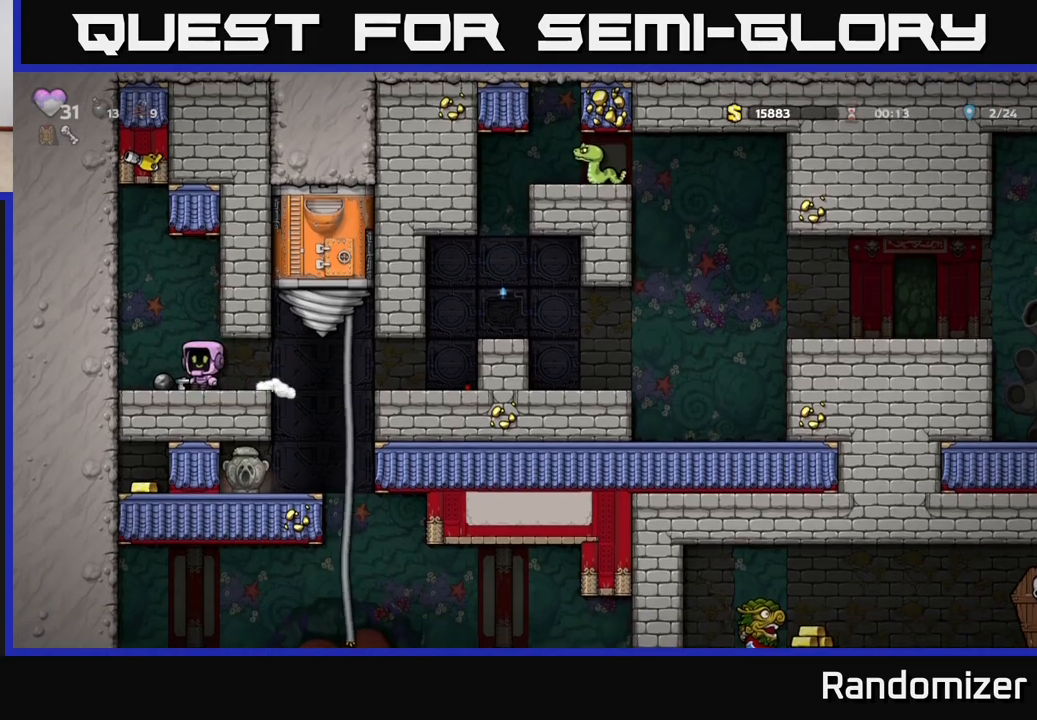
{"buttons": [], "left_stick": "left", "right_stick": "center", "events": [[67, "left_stick", "down"], [133, "X", "down"], [183, "X", "up"], [250, "left_stick", "right"], [383, "left_stick", "left"]]}
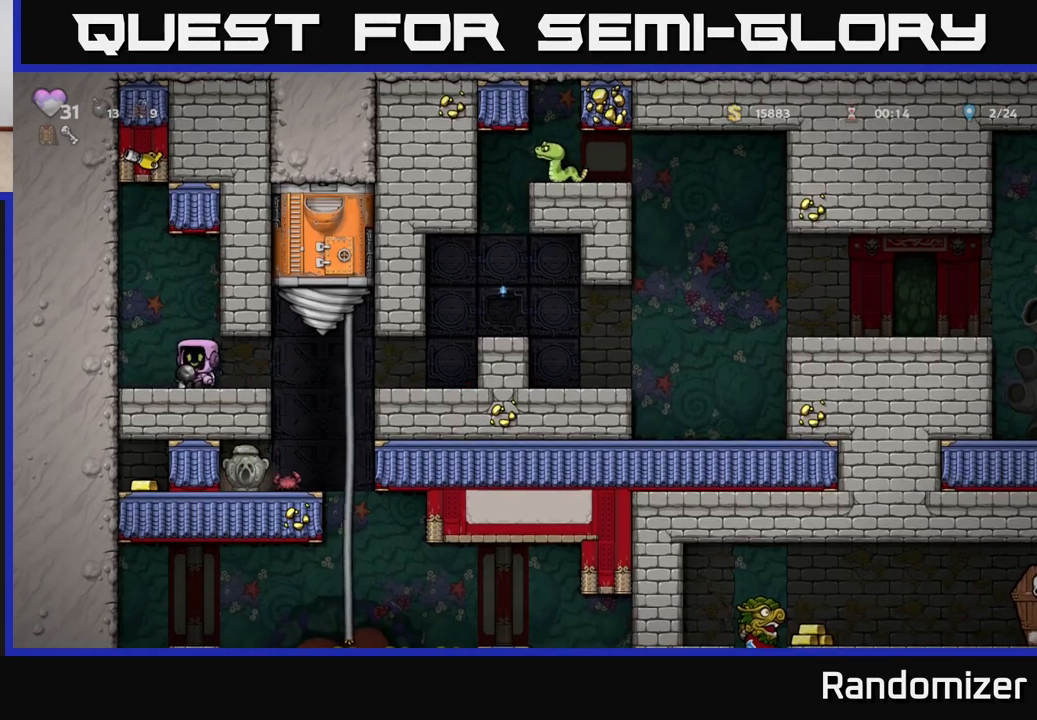
{"buttons": ["X"], "left_stick": "down", "right_stick": "center", "events": [[33, "left_stick", "center"], [200, "left_stick", "right"], [433, "left_stick", "down"], [467, "X", "down"]]}
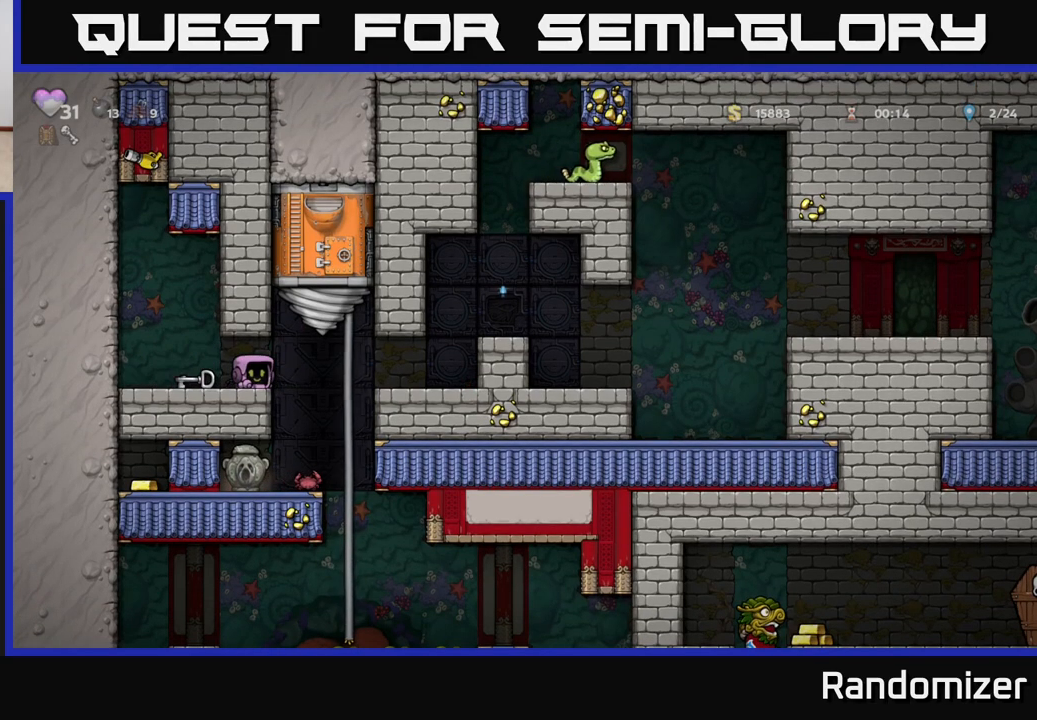
{"buttons": [], "left_stick": "right", "right_stick": "center", "events": [[83, "X", "up"], [117, "left_stick", "left"], [283, "left_stick", "down"], [317, "X", "down"], [383, "X", "up"], [450, "left_stick", "right"]]}
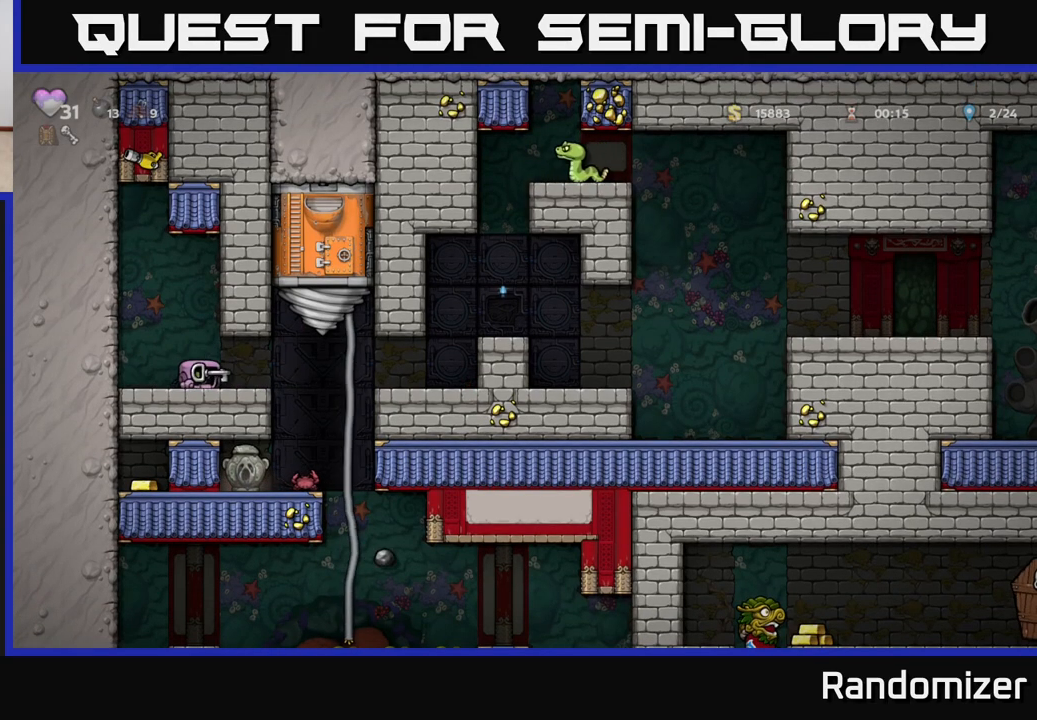
{"buttons": [], "left_stick": "right", "right_stick": "center", "events": [[317, "left_stick", "up-right"], [417, "A", "down"], [433, "left_stick", "right"], [500, "A", "up"]]}
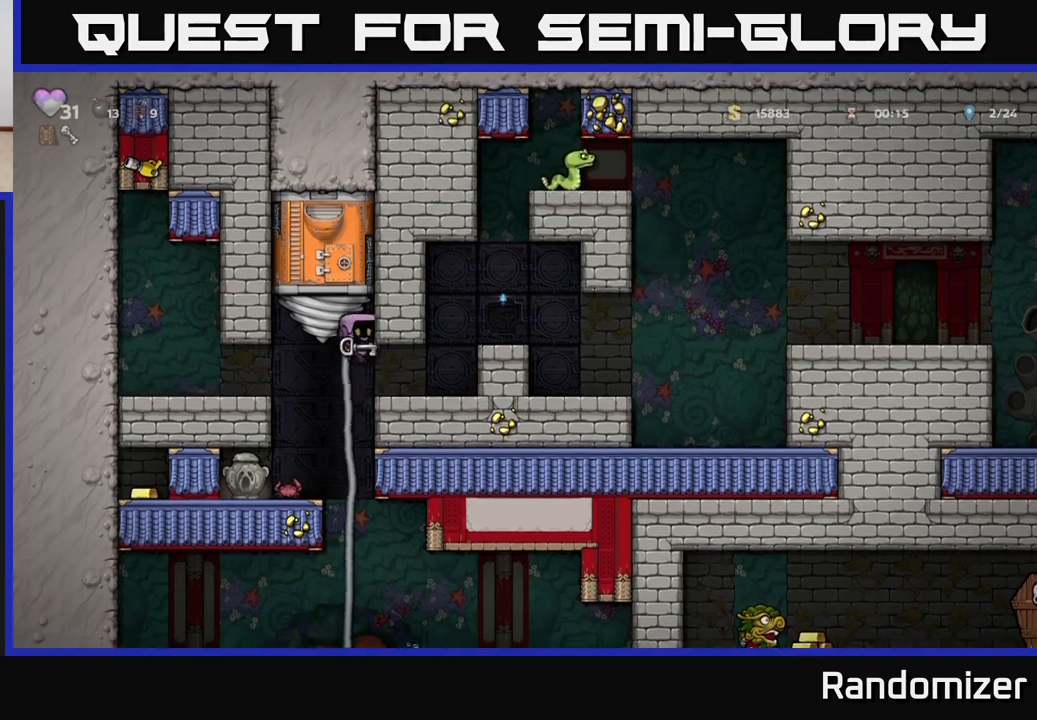
{"buttons": ["A"], "left_stick": "right", "right_stick": "center", "events": [[350, "A", "down"]]}